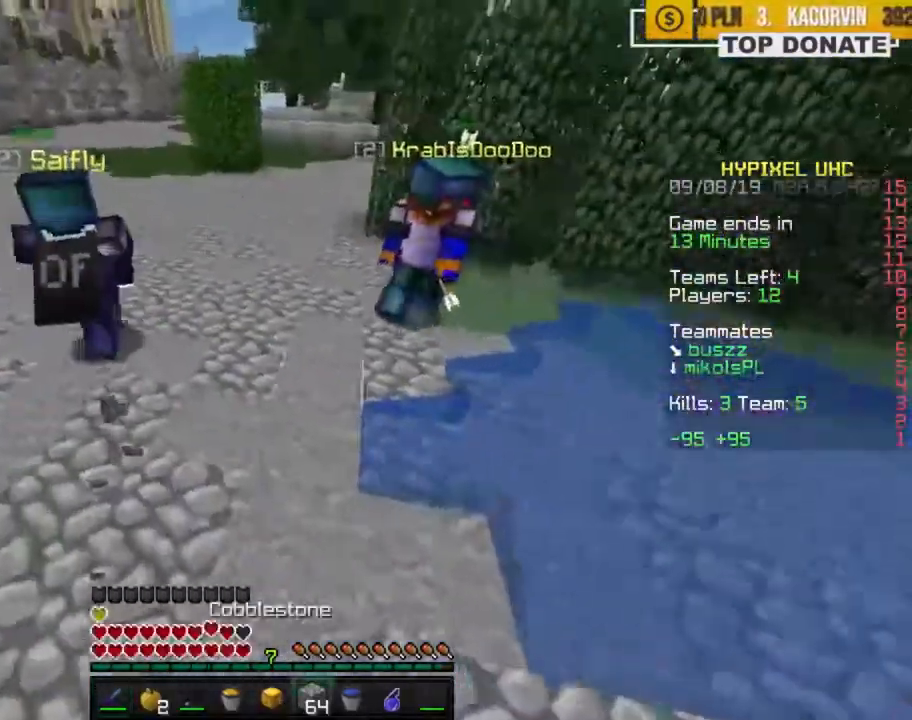
Gameplay with keyboard and mouse; each line is a JSON object with the keys and mouse buttons held at the frame after it. "events" lists presses ("down") and releases ("up") of "a", "c", "ctrl", "d", "e", "f", "q", "r", "s", "shift", "space", "tab", "w", "x", "z", "mouse_left", "mouse_wheel", "mouse_right", "mouse_mb4" and "mouse_mb5" between this image and that frame as [ms after this image, input, new state], when the widget could be followed in between. "mouse_left", "mouse_wheel", "mouse_right", "mouse_mb4", "mouse_mb5" = the "left", "wheel", "right", "mb4", "mb5" buttons of the "mouse" list. No other keys are recorded. Fast repeated clicks can show as one long hold. "wheel" means that the mouse wheel is clicked or scrolled. Mouse movement is not recorded.
{"keys": ["w"], "mouse": [], "events": [[50, "space", "up"], [233, "z", "down"], [367, "z", "up"], [400, "a", "up"]]}
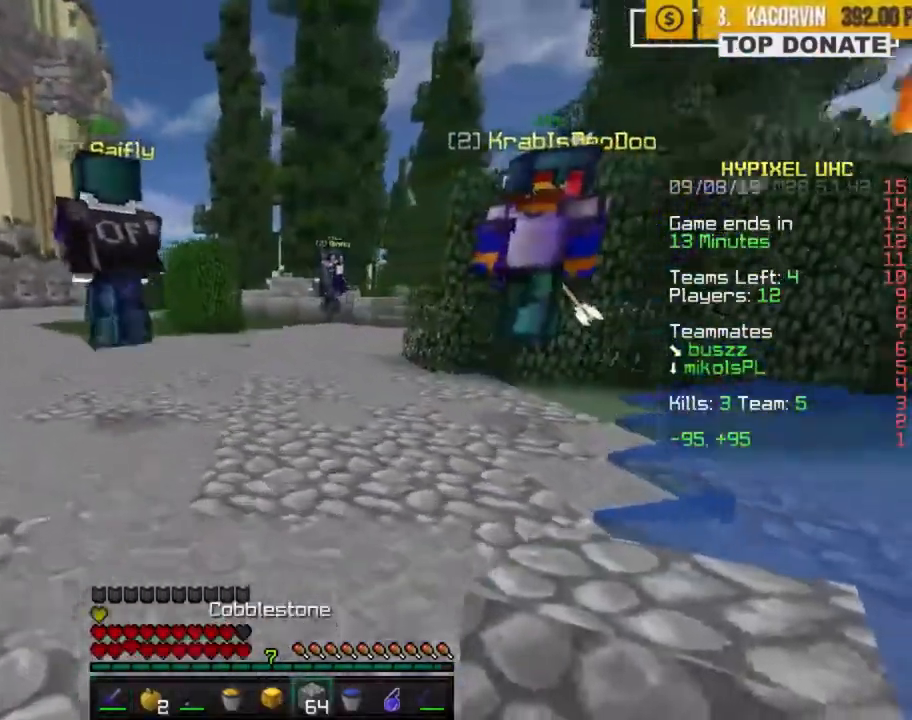
{"keys": ["a", "z"], "mouse": [], "events": [[200, "a", "down"], [250, "z", "down"], [317, "mouse_left", "down"], [367, "mouse_left", "up"], [433, "mouse_left", "down"], [483, "mouse_left", "up"], [500, "w", "up"]]}
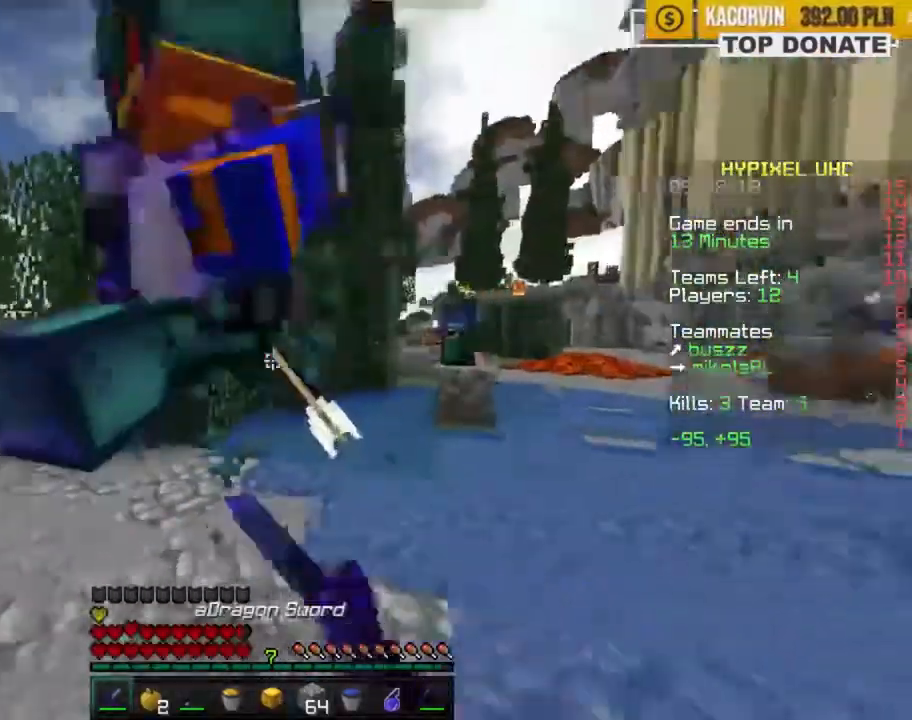
{"keys": ["a", "z"], "mouse": ["left"], "events": [[17, "mouse_left", "down"], [50, "mouse_left", "up"], [117, "mouse_left", "down"], [150, "mouse_left", "up"], [183, "s", "down"], [217, "mouse_left", "down"], [267, "mouse_left", "up"], [317, "mouse_left", "down"], [350, "mouse_left", "up"], [417, "mouse_left", "down"], [433, "s", "up"], [450, "mouse_left", "up"], [500, "mouse_left", "down"]]}
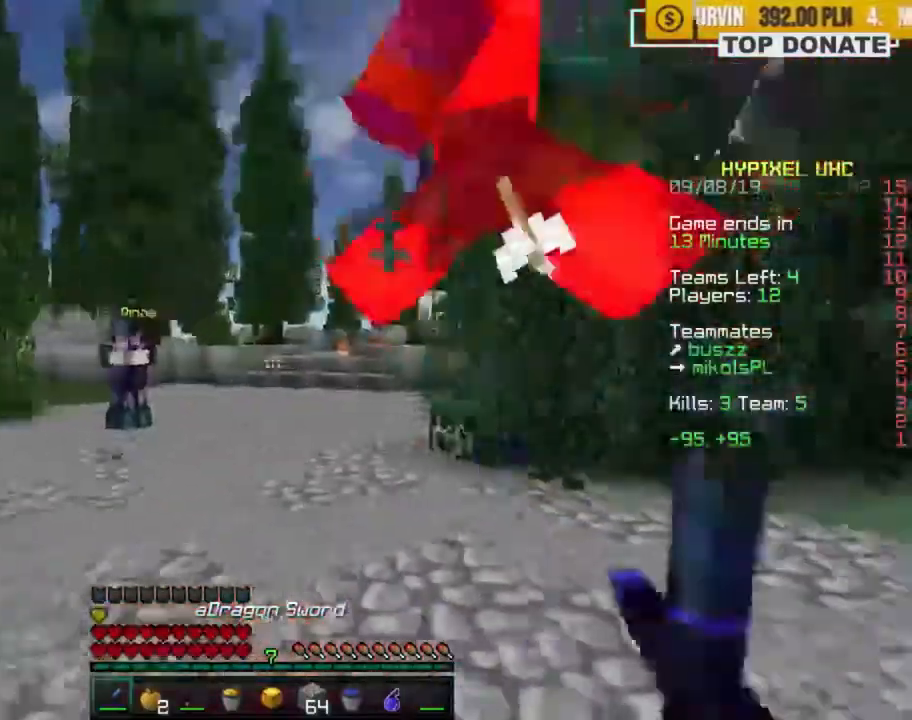
{"keys": ["a", "w", "z"], "mouse": [], "events": [[33, "mouse_left", "up"], [33, "w", "down"], [83, "mouse_left", "down"], [133, "mouse_left", "up"], [183, "mouse_left", "down"], [233, "mouse_left", "up"], [283, "mouse_left", "down"], [317, "mouse_left", "up"], [367, "mouse_left", "down"], [417, "mouse_left", "up"], [467, "mouse_left", "down"], [500, "mouse_left", "up"]]}
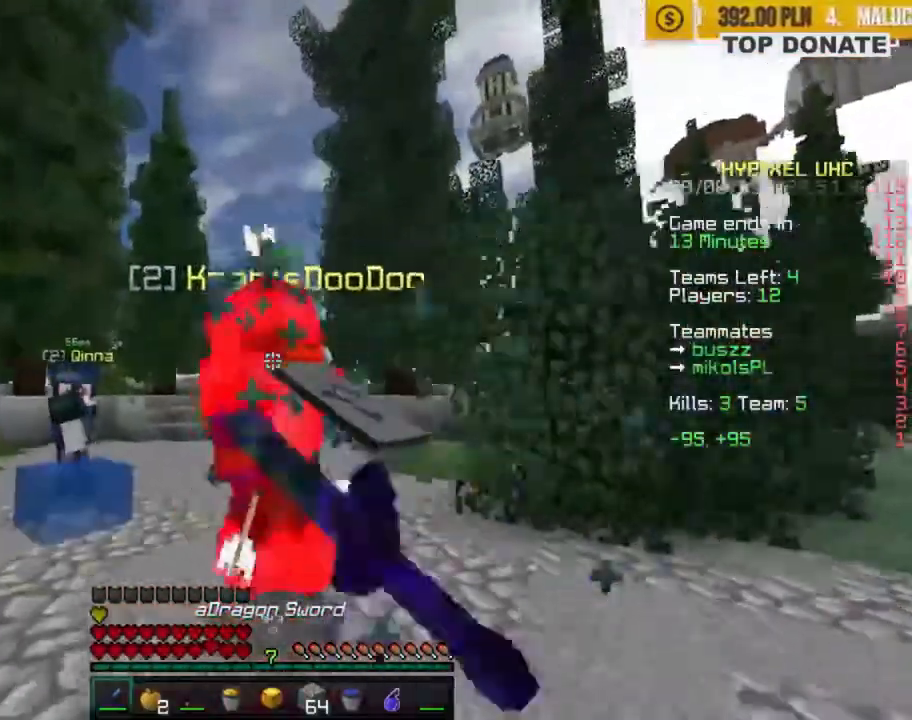
{"keys": ["a", "space", "w", "z"], "mouse": ["left"], "events": [[33, "mouse_left", "down"], [83, "mouse_left", "up"], [133, "mouse_left", "down"], [167, "mouse_left", "up"], [217, "mouse_left", "down"], [250, "mouse_left", "up"], [300, "mouse_left", "down"], [333, "z", "up"], [350, "mouse_left", "up"], [367, "a", "up"], [400, "mouse_left", "down"], [433, "mouse_left", "up"], [450, "a", "down"], [467, "z", "down"], [483, "d", "down"], [483, "mouse_left", "down"], [483, "space", "down"], [500, "d", "up"]]}
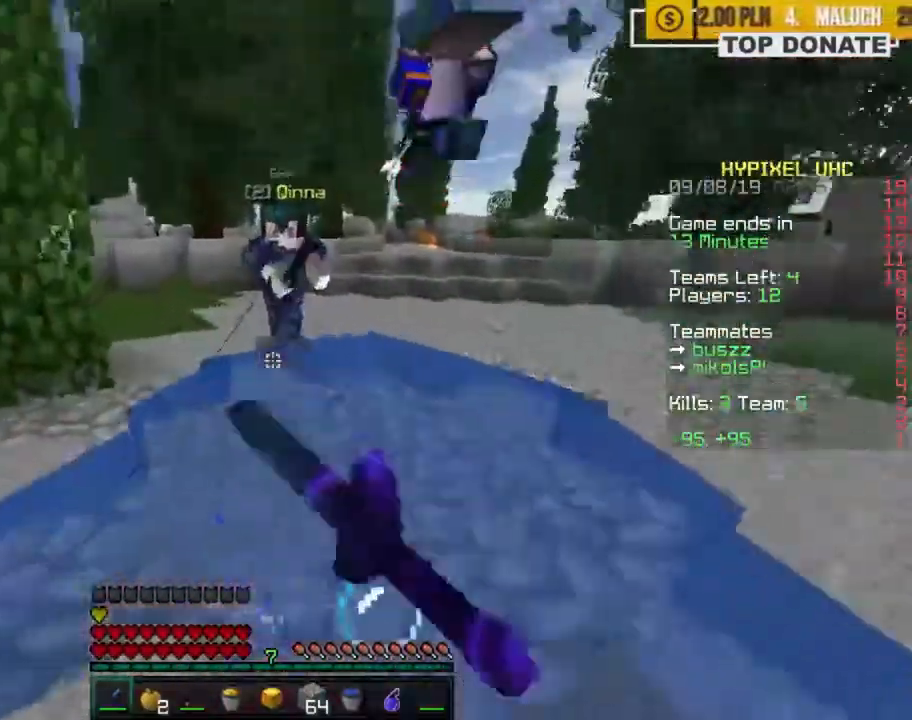
{"keys": ["space", "w", "z"], "mouse": [], "events": [[17, "mouse_left", "up"], [17, "z", "up"], [67, "a", "up"], [133, "mouse_right", "down"], [200, "mouse_right", "up"], [250, "mouse_right", "down"], [250, "z", "down"], [283, "mouse_right", "up"], [400, "mouse_right", "down"], [467, "mouse_right", "up"]]}
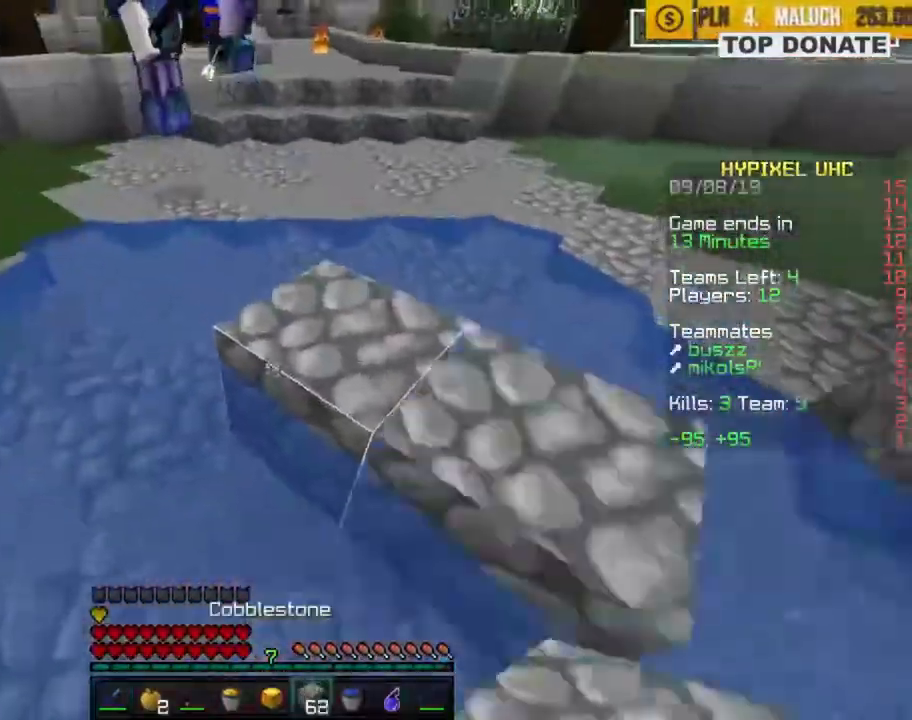
{"keys": ["d", "space", "w", "z"], "mouse": ["right"], "events": [[50, "f", "down"], [83, "d", "down"], [133, "mouse_right", "down"], [183, "f", "up"]]}
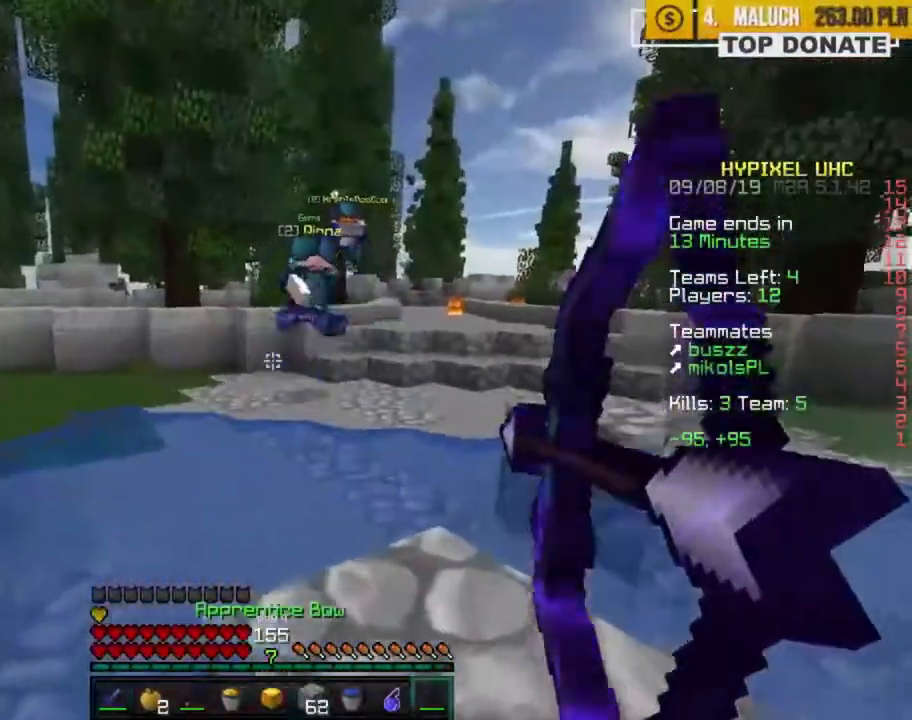
{"keys": ["w", "z"], "mouse": ["right"], "events": [[400, "d", "up"], [417, "space", "up"]]}
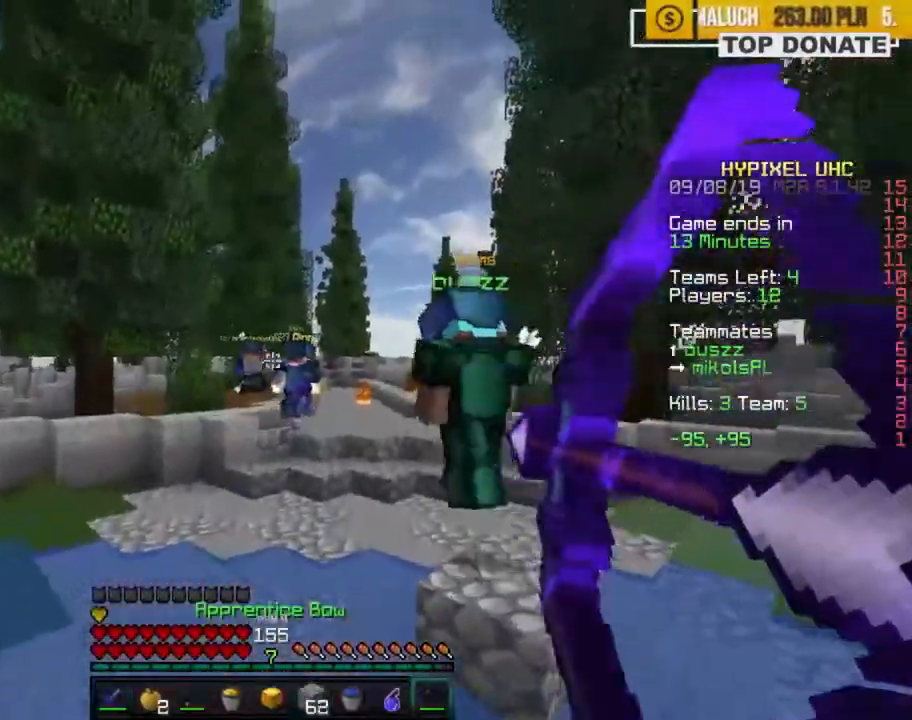
{"keys": ["space", "w", "z"], "mouse": [], "events": [[117, "mouse_right", "up"], [467, "space", "down"]]}
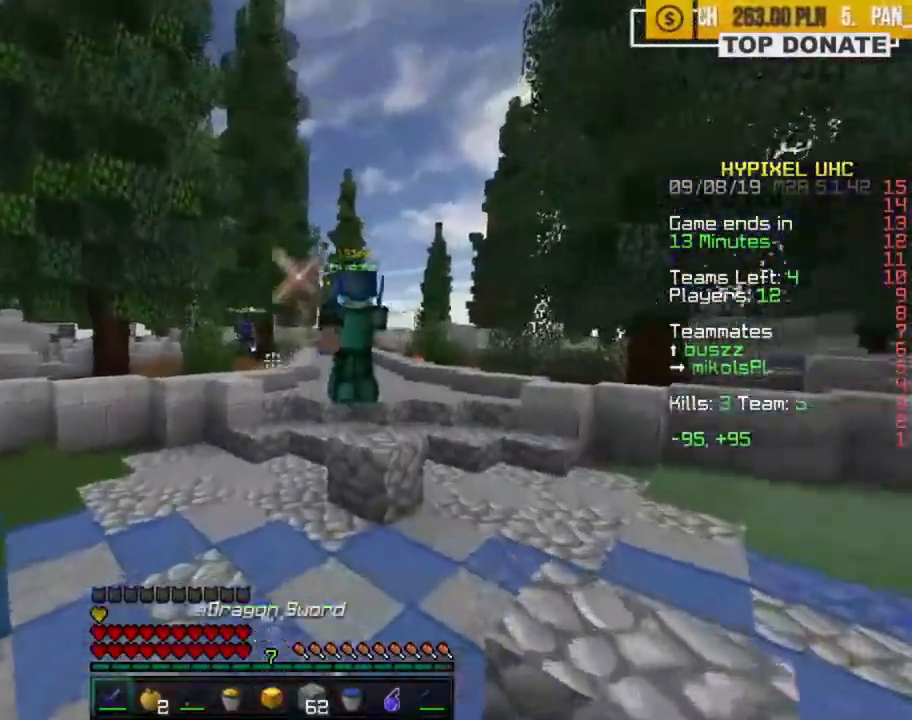
{"keys": ["w", "z"], "mouse": [], "events": [[350, "space", "up"]]}
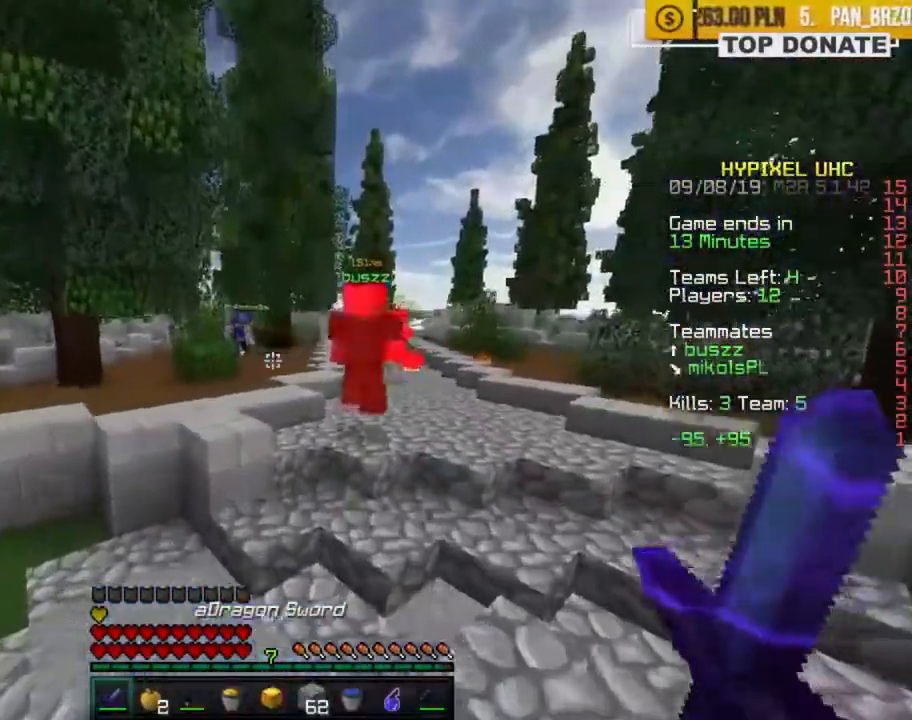
{"keys": ["w", "z"], "mouse": [], "events": []}
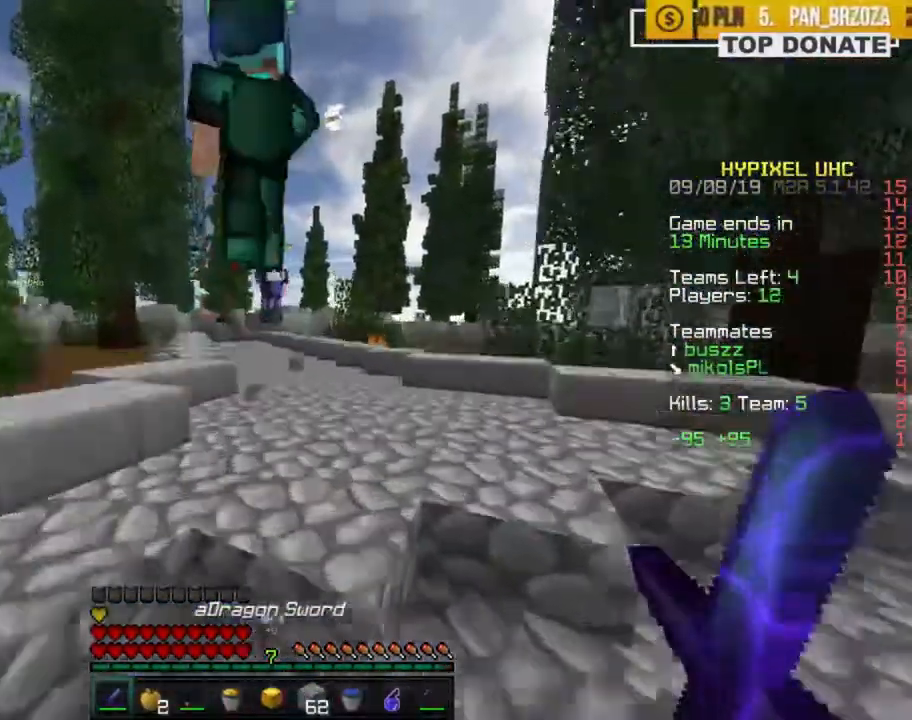
{"keys": ["w", "z"], "mouse": [], "events": []}
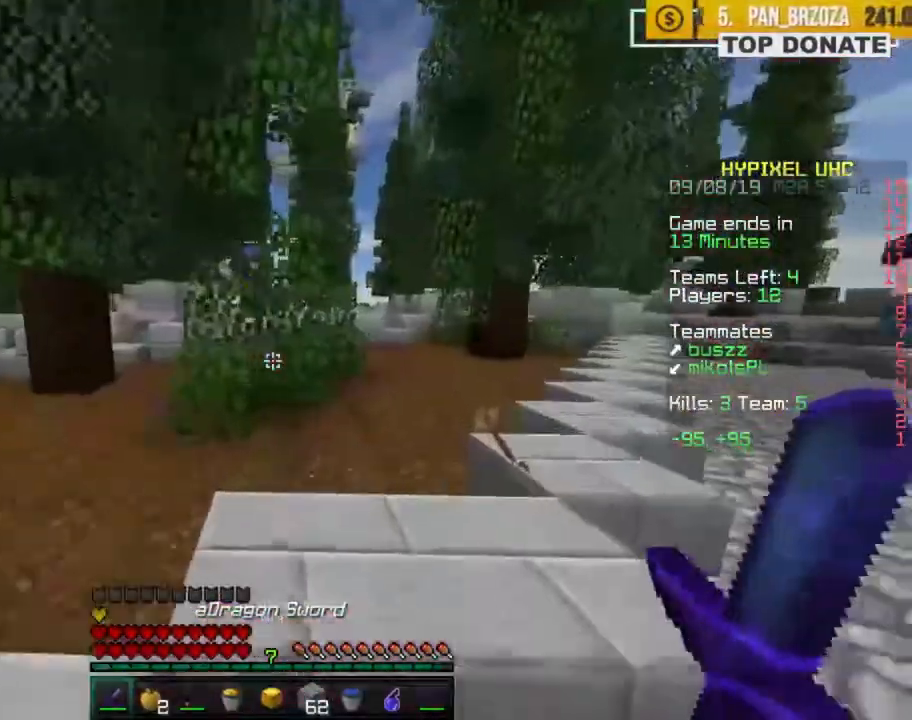
{"keys": ["d", "w", "z"], "mouse": [], "events": [[150, "d", "down"], [333, "d", "up"], [467, "d", "down"]]}
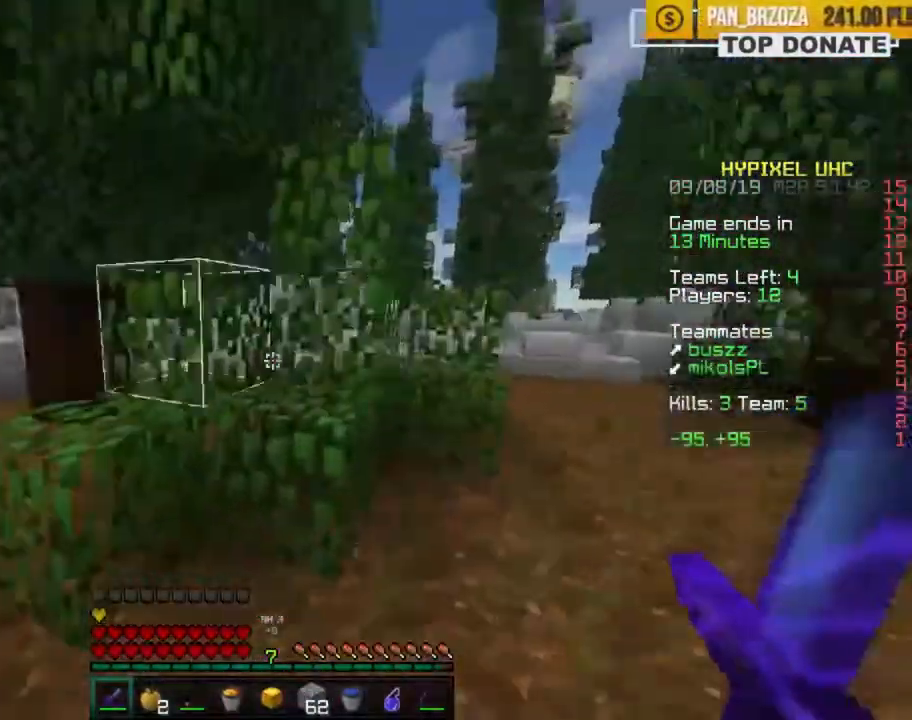
{"keys": ["w"], "mouse": [], "events": [[17, "z", "up"], [33, "d", "up"], [117, "a", "down"], [400, "a", "up"]]}
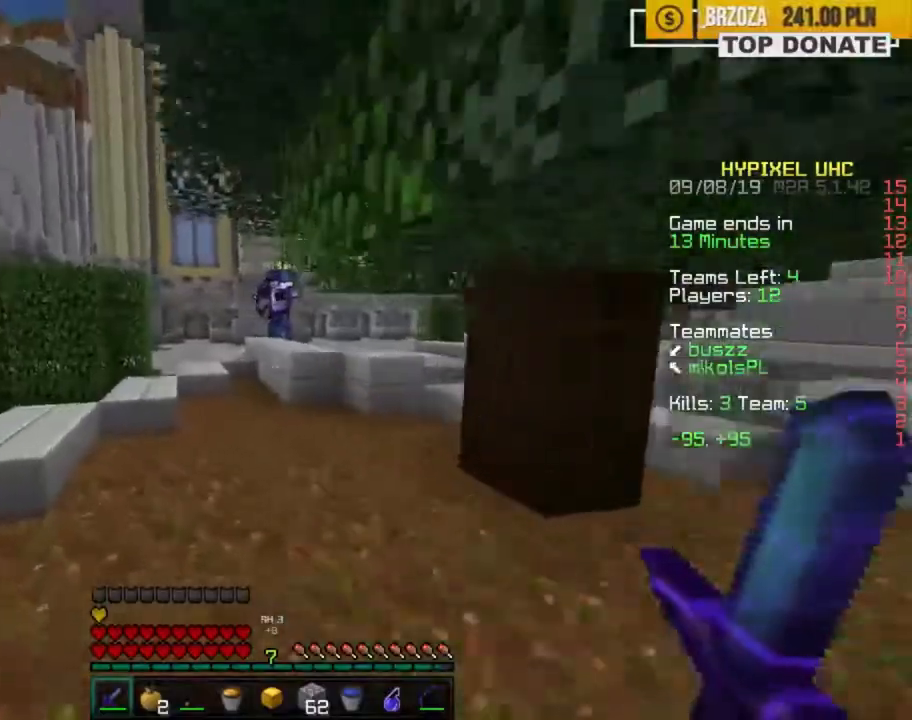
{"keys": ["w"], "mouse": [], "events": [[283, "a", "down"], [383, "a", "up"]]}
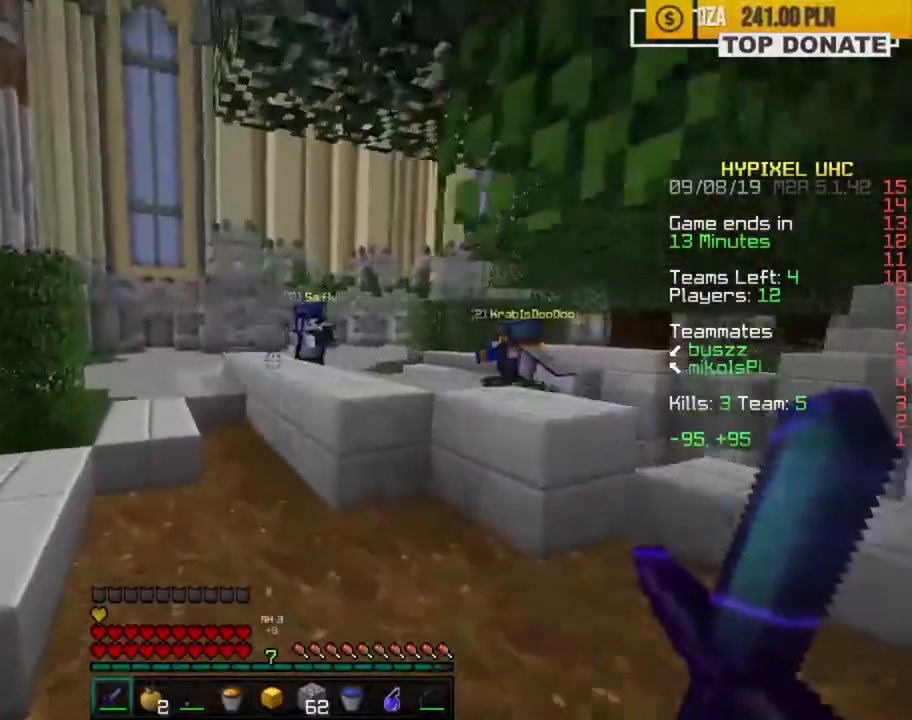
{"keys": ["d", "w", "z"], "mouse": [], "events": [[167, "space", "down"], [217, "d", "down"], [267, "z", "down"], [383, "space", "up"]]}
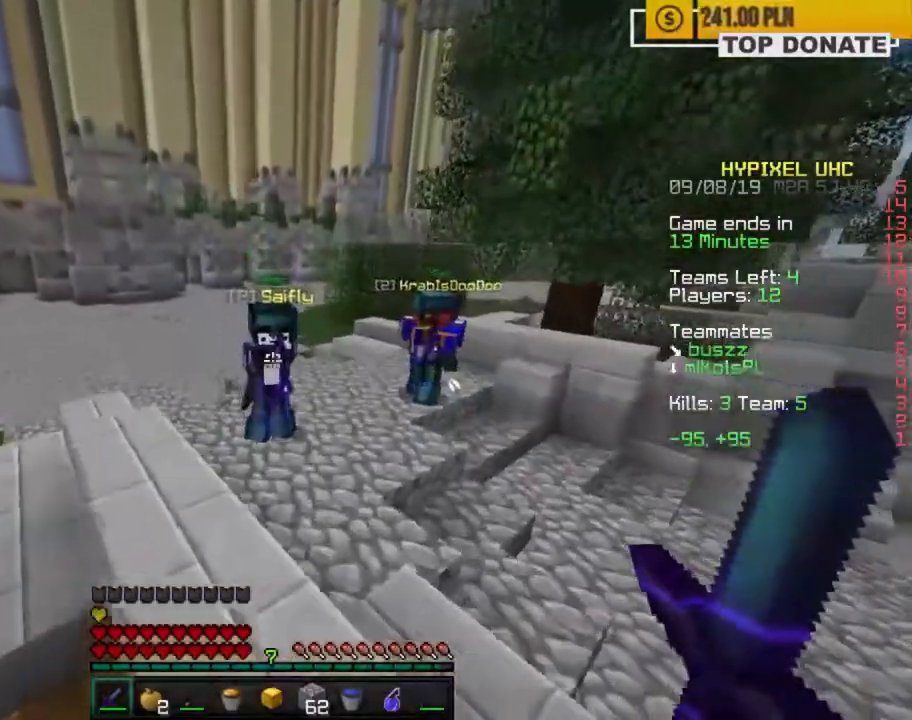
{"keys": ["d", "w", "z"], "mouse": [], "events": [[50, "mouse_left", "down"], [100, "d", "up"], [100, "mouse_left", "up"], [167, "mouse_left", "down"], [200, "mouse_left", "up"], [250, "mouse_left", "down"], [283, "mouse_left", "up"], [450, "d", "down"]]}
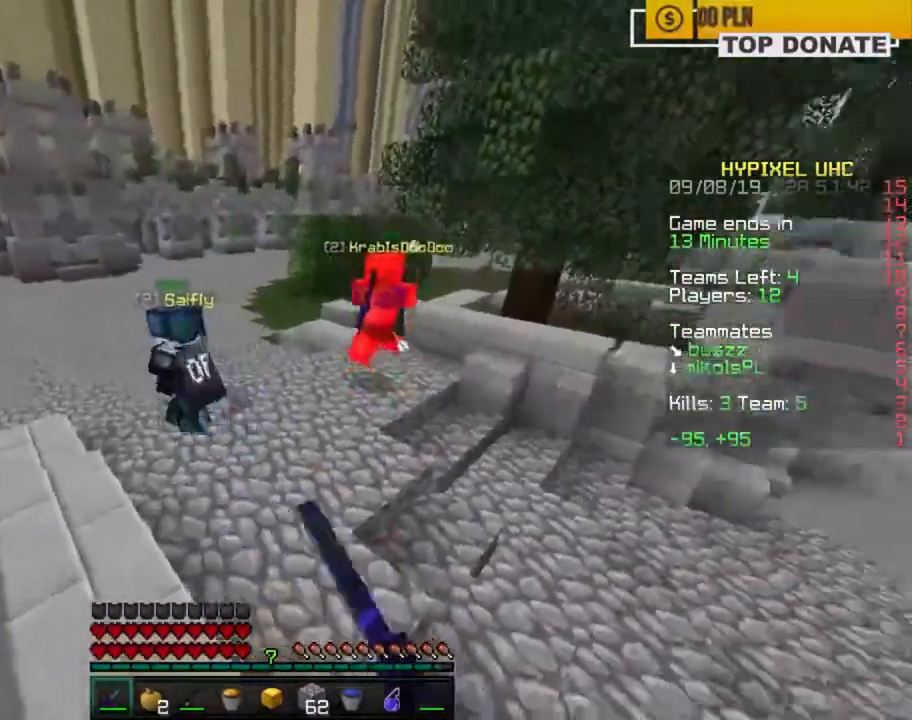
{"keys": ["w", "z"], "mouse": [], "events": [[217, "d", "up"], [317, "d", "down"], [500, "d", "up"]]}
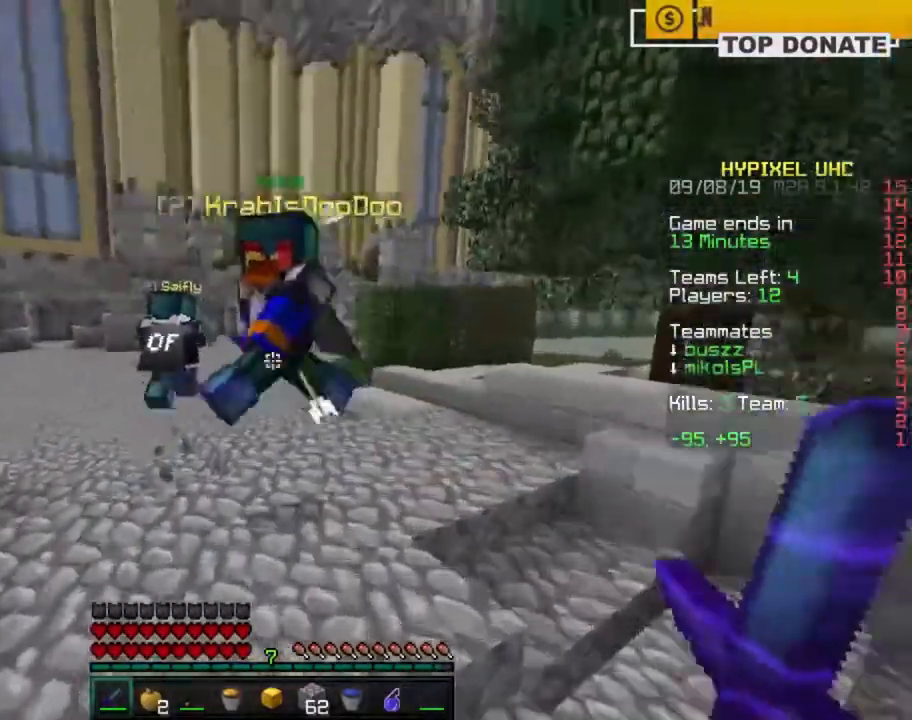
{"keys": ["w", "z"], "mouse": [], "events": [[33, "mouse_left", "down"], [83, "mouse_left", "up"], [150, "mouse_left", "down"], [200, "mouse_left", "up"], [233, "d", "down"], [250, "mouse_left", "down"], [300, "mouse_left", "up"], [417, "d", "up"]]}
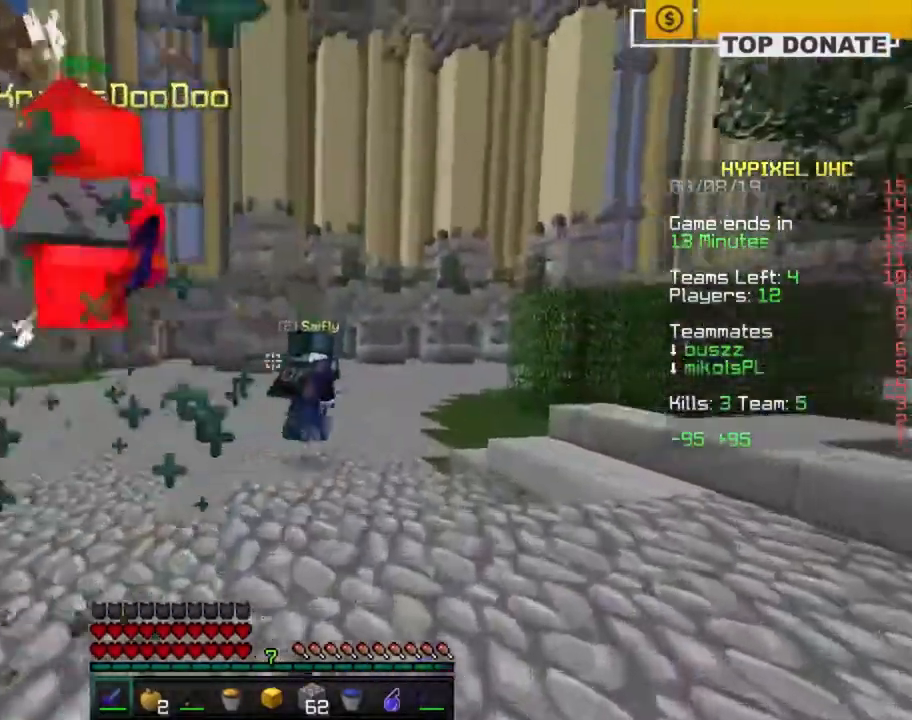
{"keys": ["w"], "mouse": [], "events": [[233, "z", "up"], [367, "tab", "down"], [417, "tab", "up"]]}
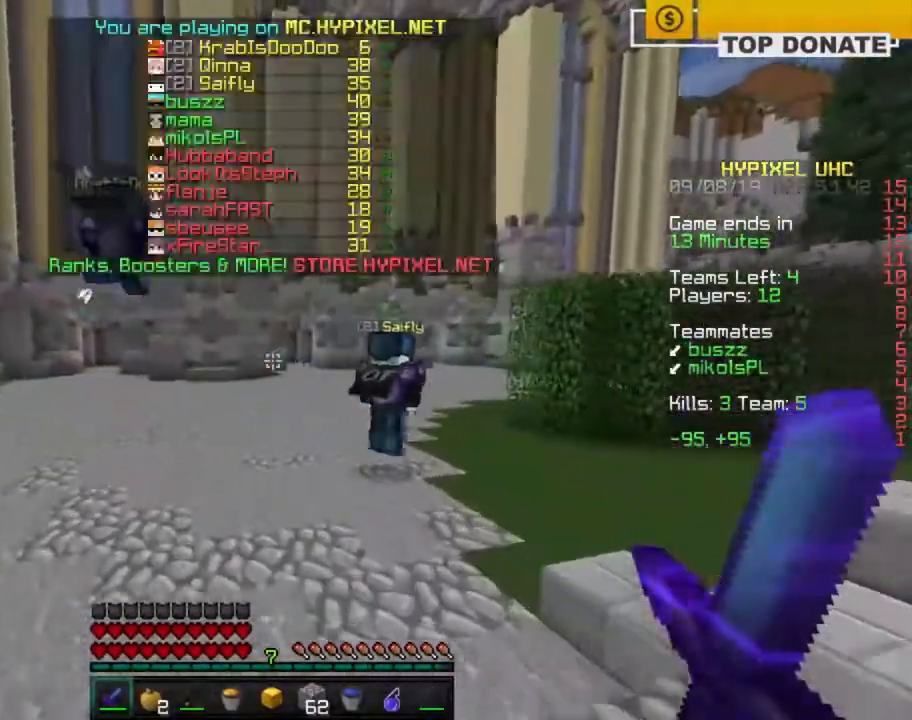
{"keys": ["d", "tab", "w"], "mouse": [], "events": [[17, "d", "down"], [433, "tab", "down"]]}
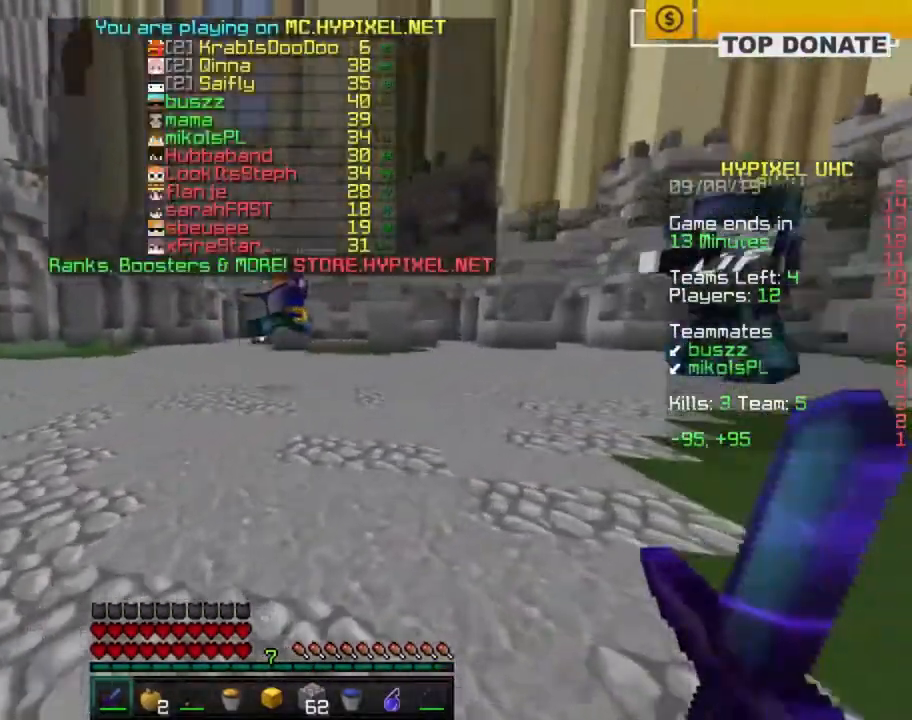
{"keys": ["d", "w", "z"], "mouse": [], "events": [[17, "tab", "up"], [200, "z", "down"]]}
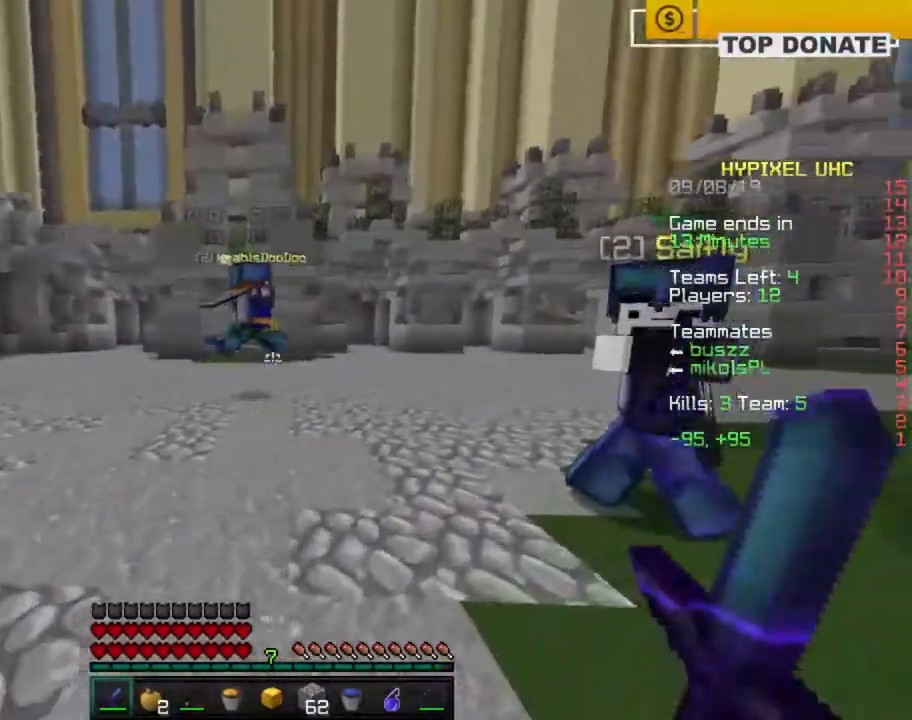
{"keys": ["w", "z"], "mouse": ["left"], "events": [[300, "mouse_left", "down"], [350, "d", "up"], [350, "mouse_left", "up"], [400, "mouse_left", "down"], [433, "mouse_left", "up"], [483, "mouse_left", "down"]]}
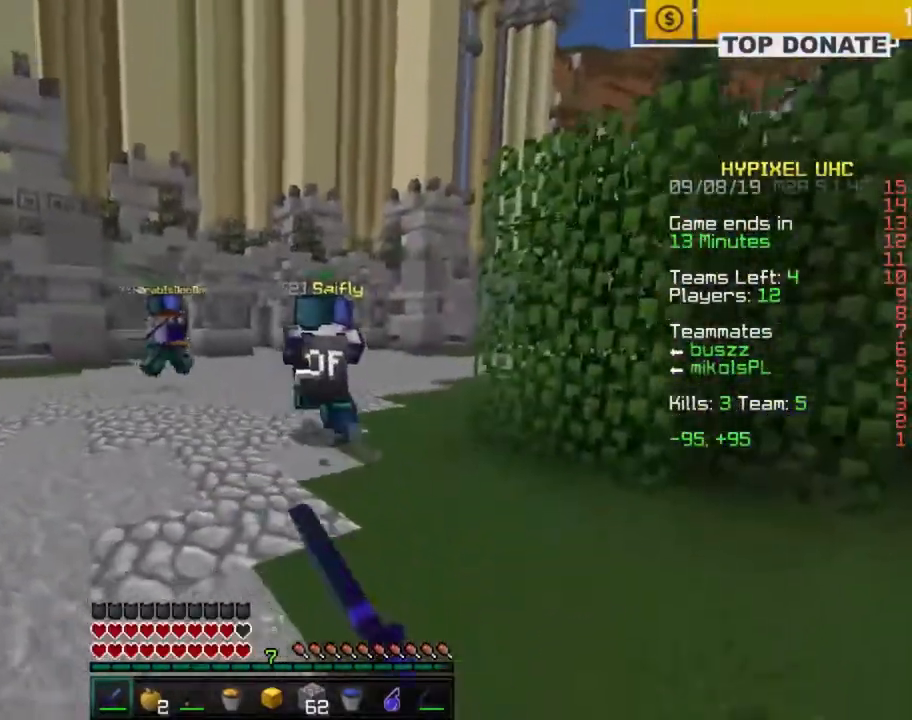
{"keys": ["w", "z"], "mouse": [], "events": [[17, "mouse_left", "up"], [67, "mouse_left", "down"], [117, "mouse_left", "up"], [183, "d", "down"], [200, "d", "up"], [200, "mouse_left", "down"], [233, "mouse_left", "up"], [283, "mouse_left", "down"], [317, "mouse_left", "up"], [383, "mouse_left", "down"], [400, "mouse_left", "up"], [450, "mouse_left", "down"], [483, "mouse_left", "up"]]}
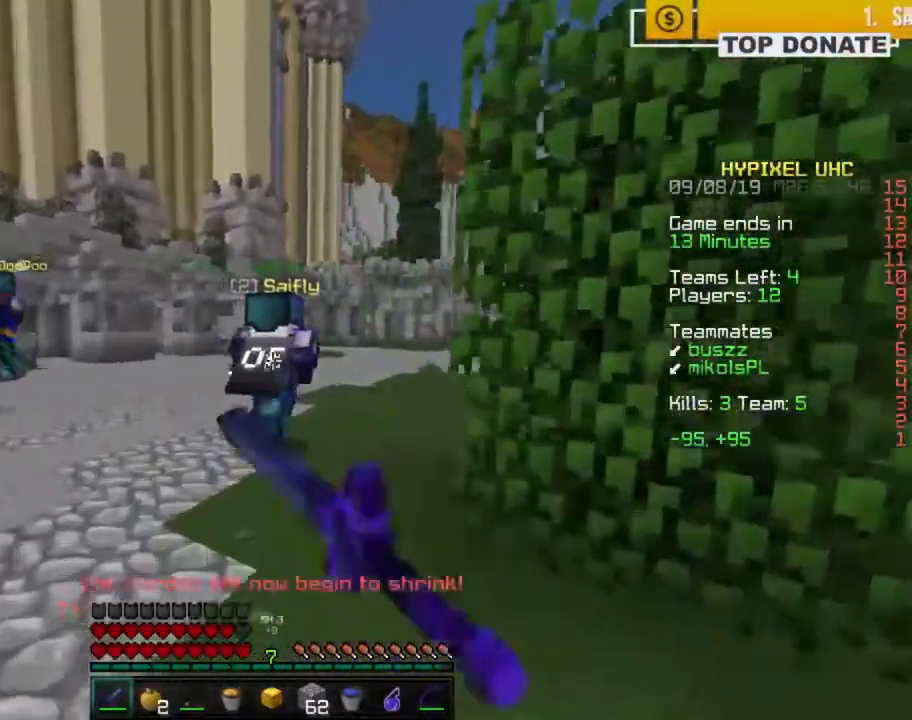
{"keys": ["w", "z"], "mouse": [], "events": [[33, "mouse_left", "down"], [67, "mouse_left", "up"], [133, "mouse_left", "down"], [167, "mouse_left", "up"], [383, "d", "down"], [500, "d", "up"]]}
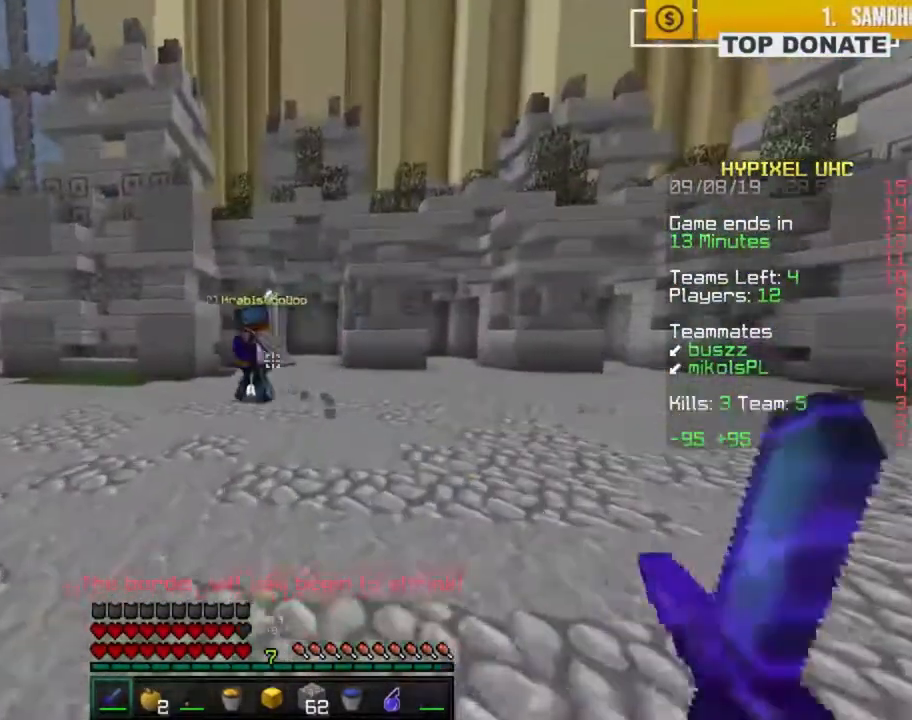
{"keys": ["a", "w"], "mouse": [], "events": [[400, "z", "up"], [483, "a", "down"]]}
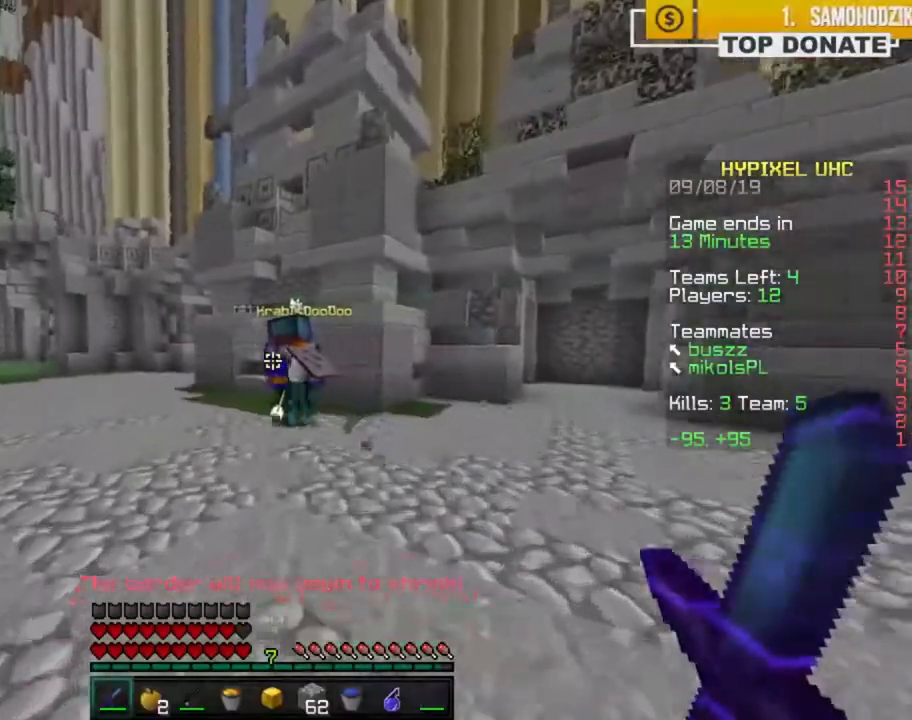
{"keys": ["a", "w", "z"], "mouse": [], "events": [[17, "z", "down"]]}
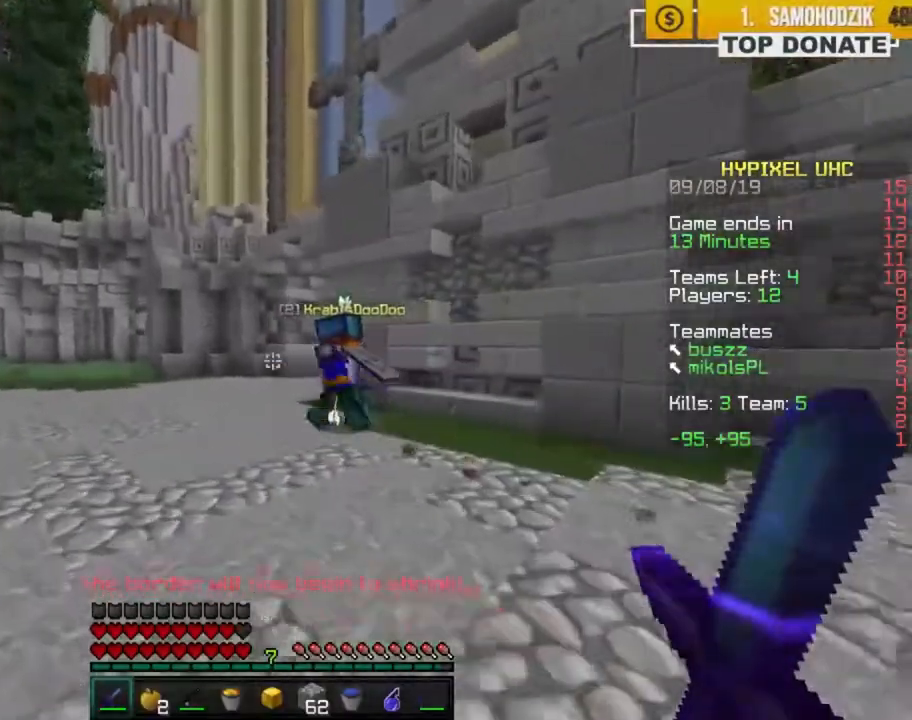
{"keys": ["a", "w", "z"], "mouse": [], "events": []}
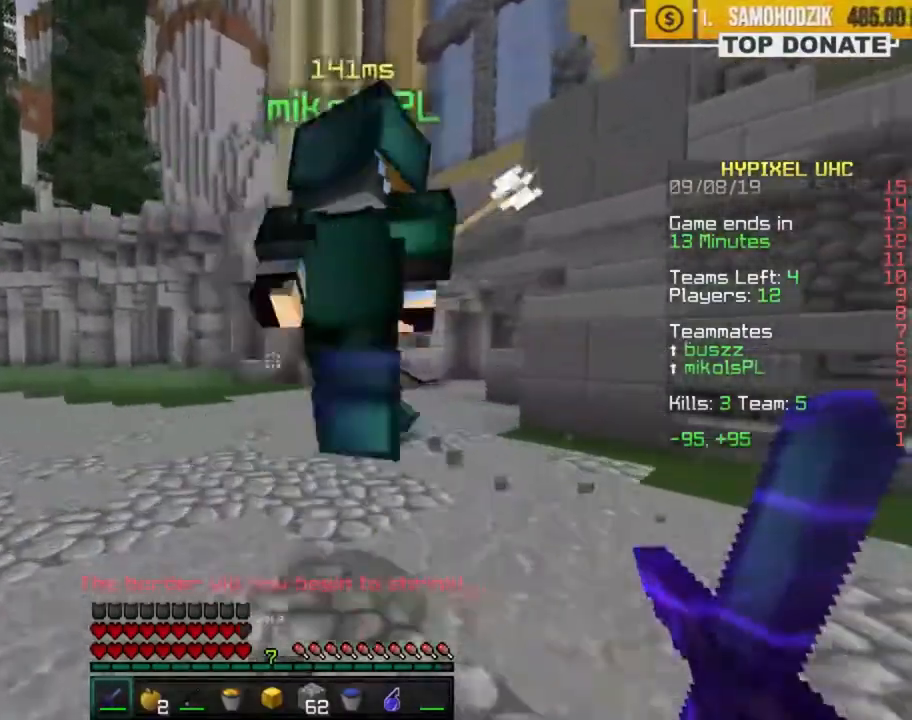
{"keys": ["a", "w", "z"], "mouse": [], "events": []}
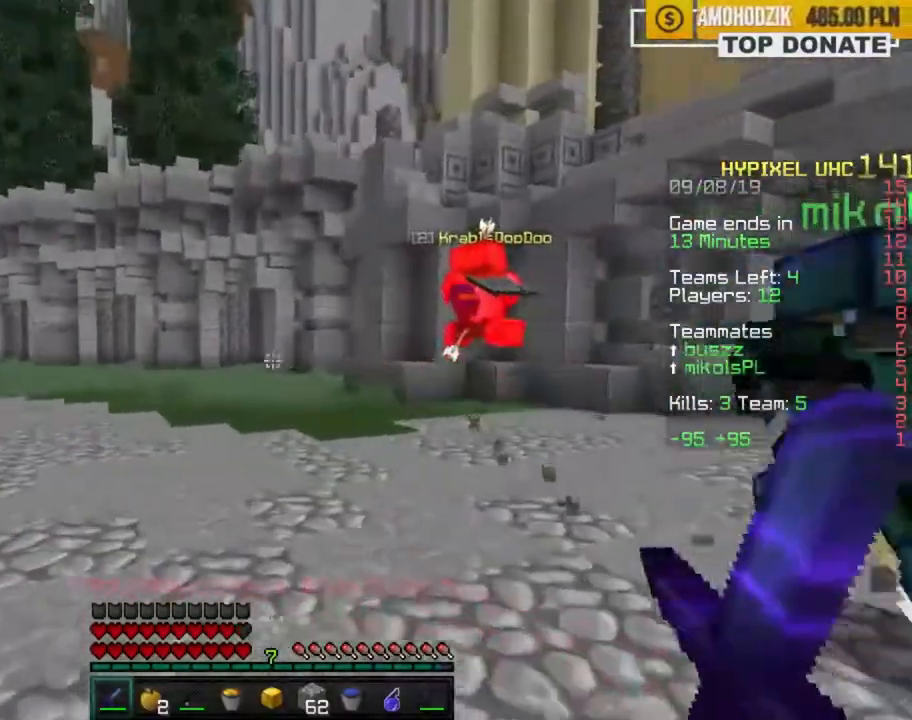
{"keys": ["a", "space", "w", "z"], "mouse": [], "events": [[50, "space", "down"], [217, "space", "up"], [483, "space", "down"]]}